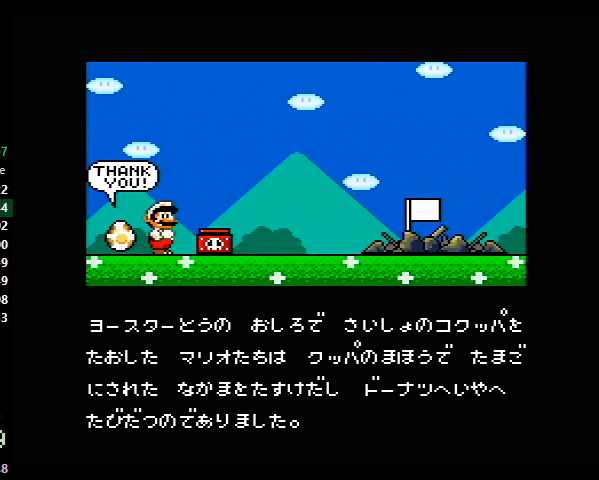
Gameplay with a controller (Nintendo layout); each line is a JSON object with the inputs held at the frame after it. "events" lists button and stick changes between this image and that frame as [ms after this image, input, new state], when the widget could be followed in between. Not read: L3 R3.
{"buttons": ["A", "B", "Y"], "events": [[367, "Y", "down"], [400, "Y", "up"], [433, "A", "down"], [433, "B", "down"], [467, "X", "down"], [500, "X", "up"], [500, "Y", "down"]]}
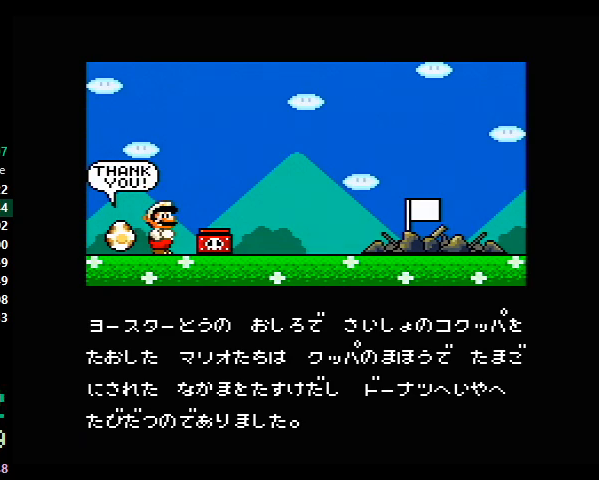
{"buttons": ["A", "B"], "events": [[33, "X", "down"], [67, "X", "up"], [67, "Y", "up"], [100, "A", "up"], [133, "B", "up"], [133, "X", "down"], [133, "Y", "down"], [167, "X", "up"], [200, "A", "down"], [200, "B", "down"], [200, "Y", "up"], [233, "A", "up"], [233, "X", "down"], [267, "X", "up"], [300, "A", "down"], [300, "B", "up"], [300, "Y", "down"], [333, "X", "down"], [333, "Y", "up"], [367, "X", "up"], [400, "B", "down"], [433, "X", "down"], [467, "X", "up"], [467, "Y", "down"], [500, "Y", "up"]]}
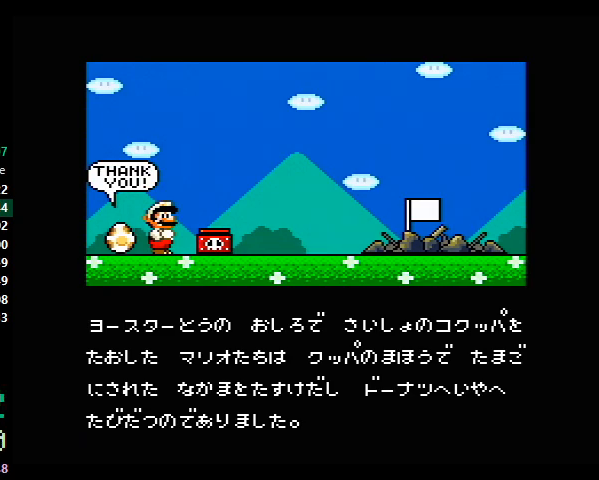
{"buttons": ["A"], "events": [[33, "A", "up"], [33, "X", "down"], [67, "X", "up"], [100, "A", "down"], [100, "B", "up"], [100, "X", "down"], [133, "A", "up"], [133, "X", "up"], [133, "Y", "down"], [167, "B", "down"], [167, "Y", "up"], [200, "X", "down"], [233, "X", "up"], [267, "B", "up"], [267, "X", "down"], [300, "A", "down"], [300, "X", "up"], [367, "A", "up"], [367, "B", "down"], [433, "A", "down"], [467, "X", "down"], [500, "B", "up"], [500, "X", "up"]]}
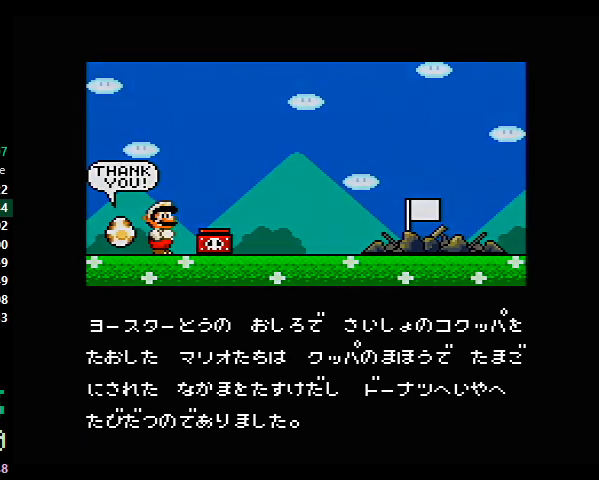
{"buttons": ["A", "Y"], "events": [[67, "A", "up"], [67, "B", "down"], [67, "X", "down"], [100, "A", "down"], [100, "X", "up"], [100, "Y", "down"], [133, "B", "up"], [133, "X", "down"], [133, "Y", "up"], [167, "X", "up"], [167, "Y", "down"], [200, "A", "up"], [200, "Y", "up"], [233, "B", "down"], [233, "X", "down"], [267, "X", "up"], [300, "B", "up"], [300, "X", "down"], [333, "A", "down"], [367, "X", "up"], [367, "Y", "down"]]}
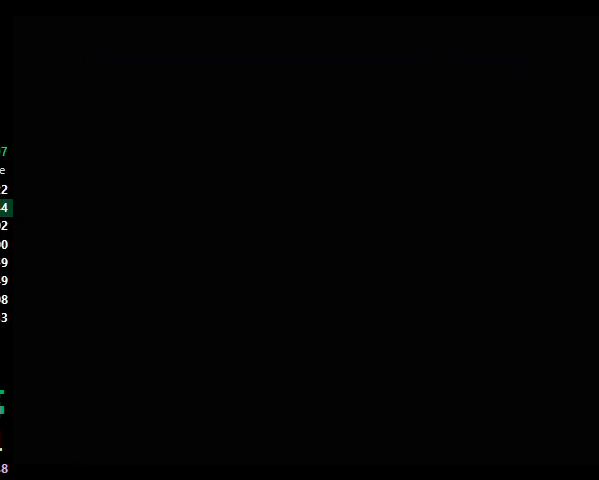
{"buttons": ["A", "Y"], "events": []}
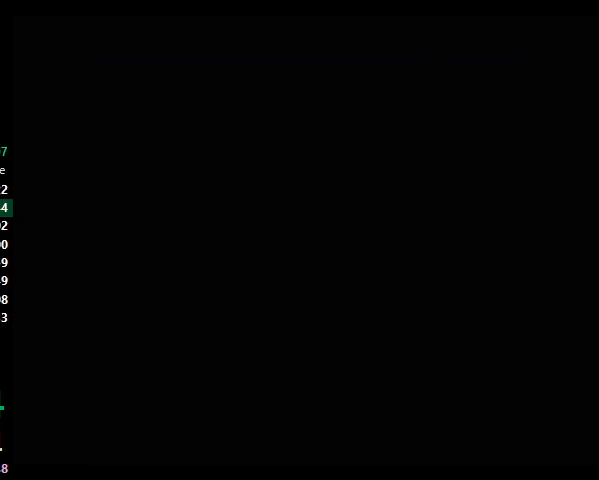
{"buttons": ["A", "Y"], "events": []}
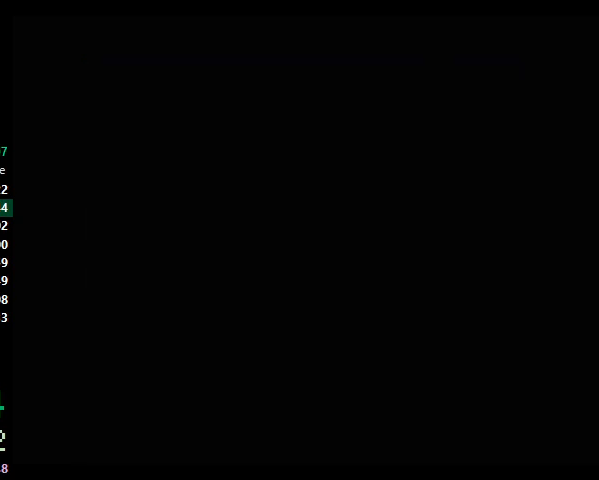
{"buttons": [], "events": [[67, "A", "up"], [67, "B", "down"], [67, "X", "down"], [67, "Y", "up"], [100, "B", "up"], [100, "X", "up"]]}
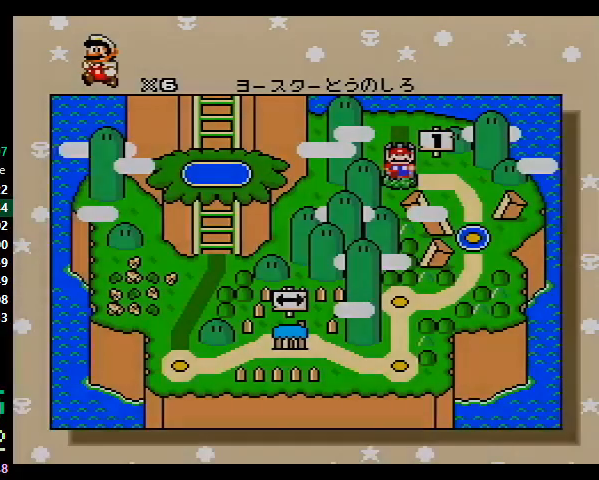
{"buttons": [], "events": []}
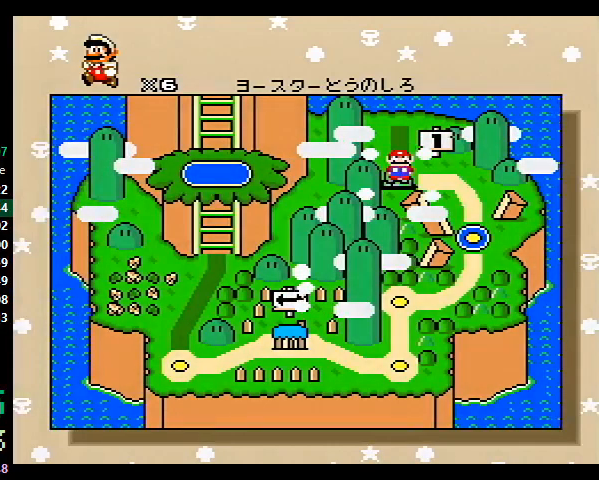
{"buttons": [], "events": []}
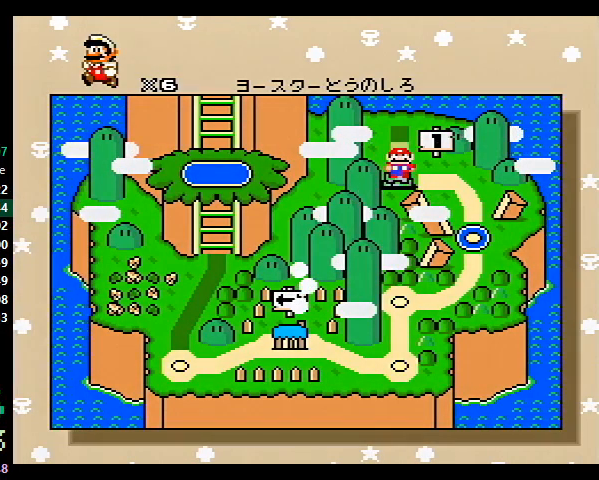
{"buttons": [], "events": []}
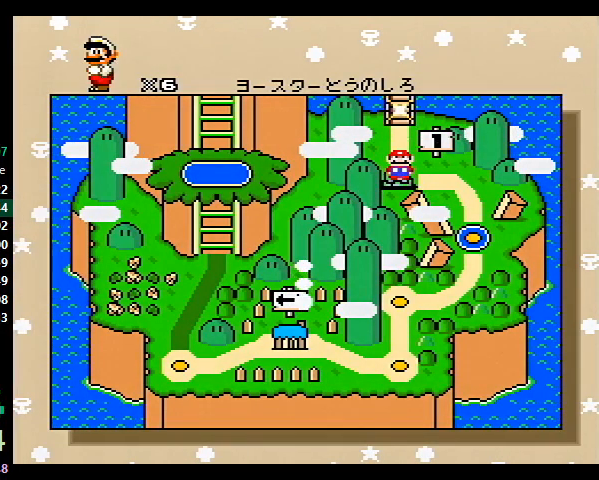
{"buttons": [], "events": []}
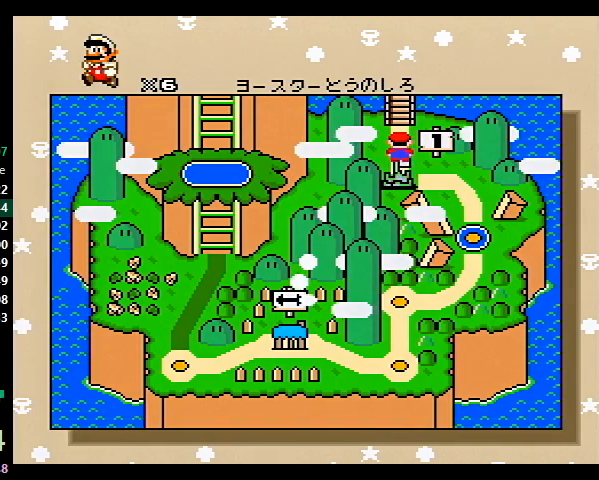
{"buttons": [], "events": []}
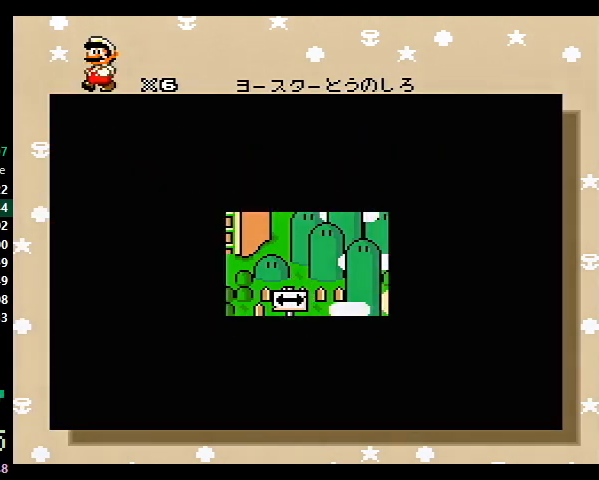
{"buttons": [], "events": []}
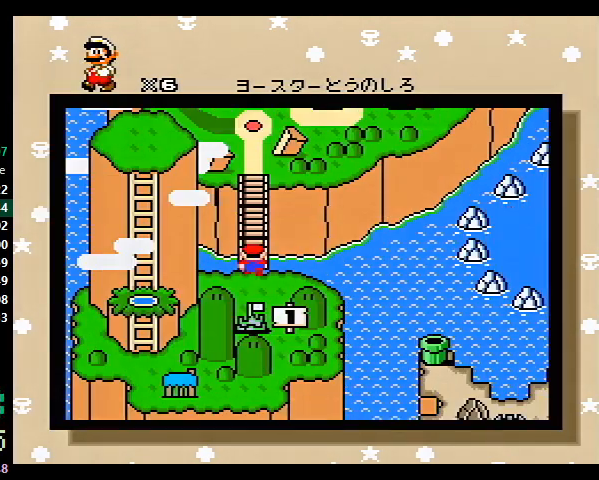
{"buttons": [], "events": []}
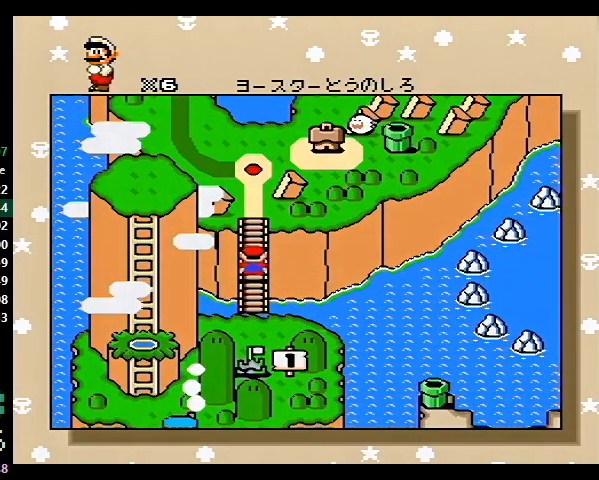
{"buttons": [], "events": []}
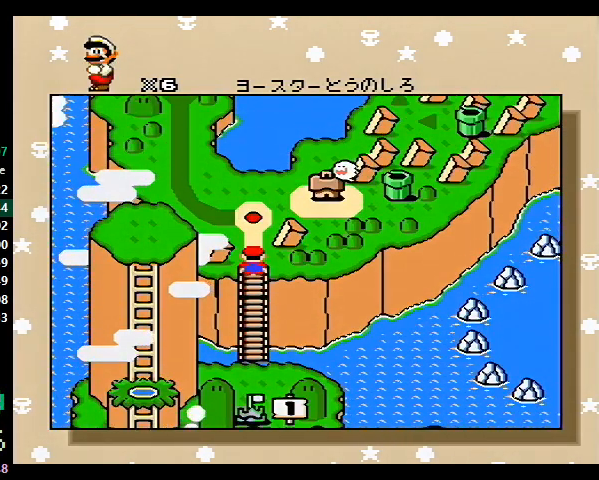
{"buttons": ["A"], "events": [[267, "B", "down"], [300, "A", "down"], [300, "B", "up"], [333, "A", "up"], [367, "B", "down"], [400, "A", "down"], [400, "B", "up"], [433, "A", "up"], [467, "A", "down"]]}
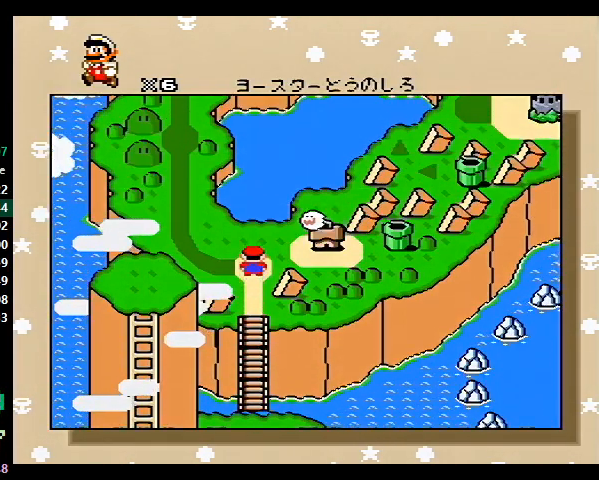
{"buttons": ["A"], "events": [[33, "A", "up"], [33, "B", "down"], [67, "A", "down"], [100, "A", "up"], [133, "A", "down"], [133, "B", "up"], [200, "A", "up"], [200, "B", "down"], [233, "A", "down"], [233, "B", "up"], [267, "A", "up"], [267, "B", "down"], [300, "A", "down"], [333, "B", "up"], [367, "A", "up"], [400, "A", "down"], [433, "A", "up"], [467, "B", "down"], [500, "A", "down"], [500, "B", "up"]]}
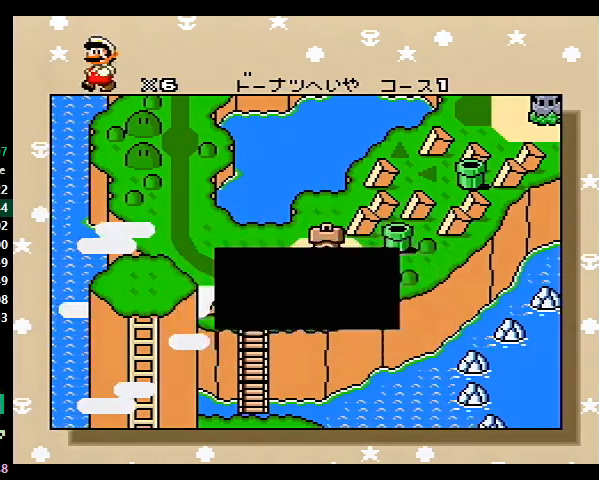
{"buttons": [], "events": [[33, "A", "up"], [33, "B", "down"], [67, "A", "down"], [67, "B", "up"], [100, "A", "up"], [100, "B", "down"], [167, "B", "up"], [200, "B", "down"], [233, "A", "down"], [233, "B", "up"], [300, "A", "up"], [300, "B", "down"], [333, "A", "down"], [333, "B", "up"], [367, "A", "up"], [367, "B", "down"], [433, "B", "up"]]}
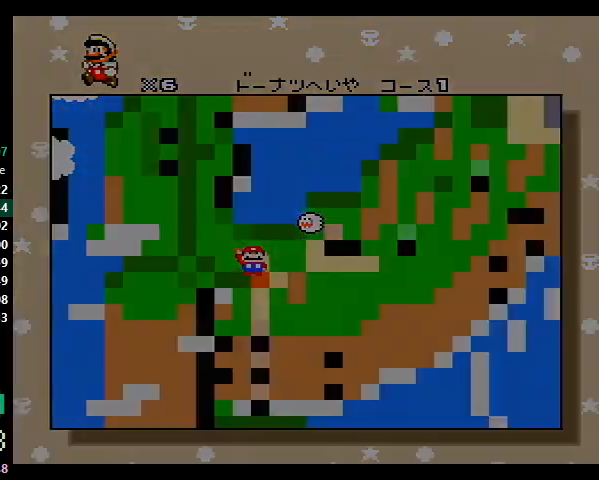
{"buttons": [], "events": []}
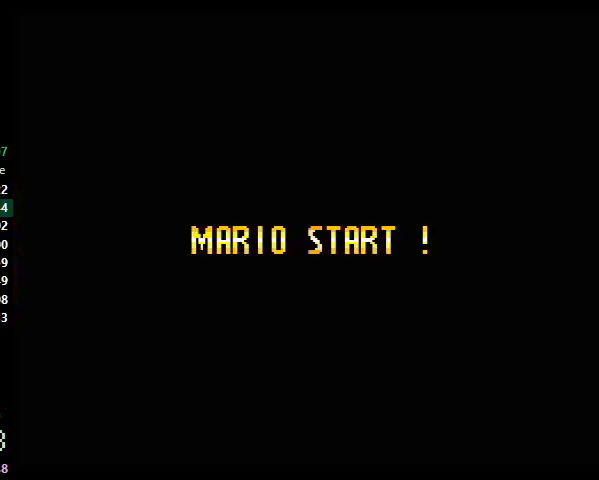
{"buttons": [], "events": []}
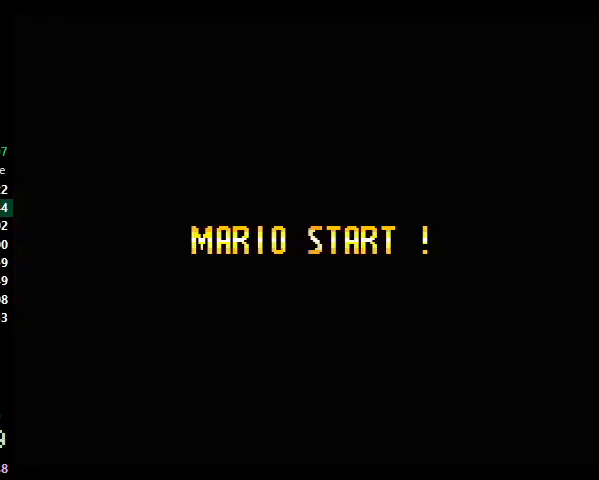
{"buttons": [], "events": []}
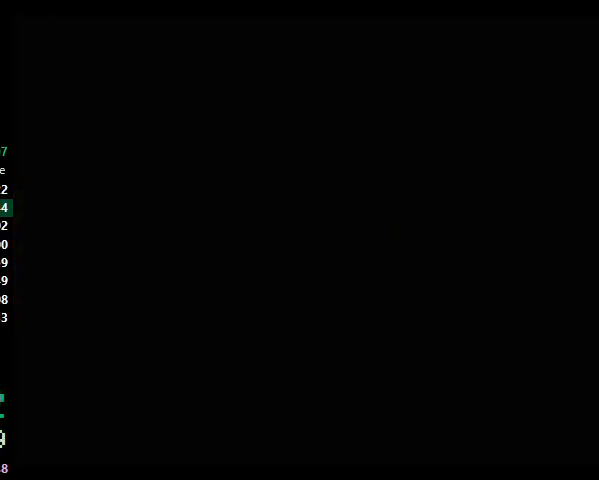
{"buttons": ["Y", "DPAD_RIGHT"], "events": [[500, "DPAD_RIGHT", "down"], [500, "Y", "down"]]}
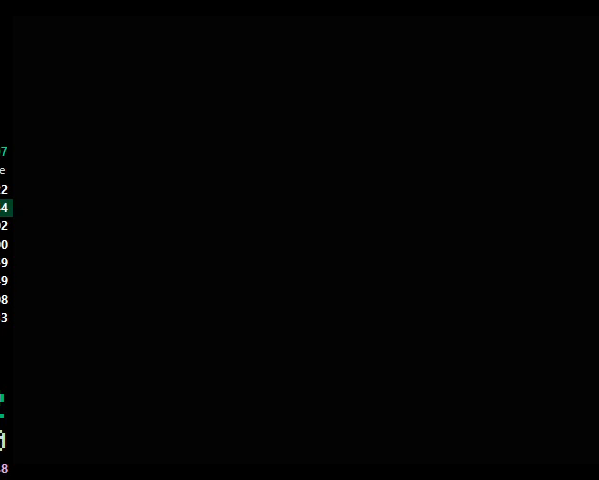
{"buttons": ["Y", "DPAD_RIGHT"], "events": []}
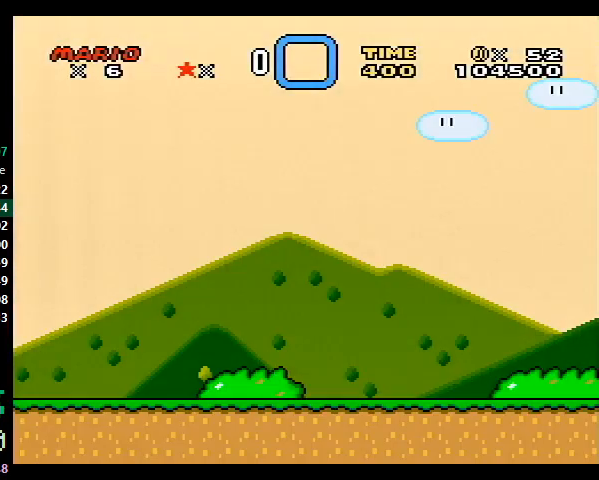
{"buttons": ["X", "Y", "DPAD_RIGHT"], "events": [[133, "X", "down"], [200, "X", "up"], [333, "X", "down"]]}
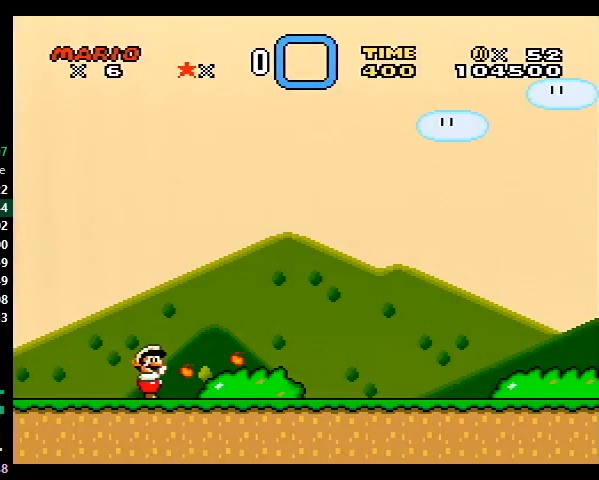
{"buttons": ["X", "DPAD_RIGHT"], "events": [[133, "Y", "up"]]}
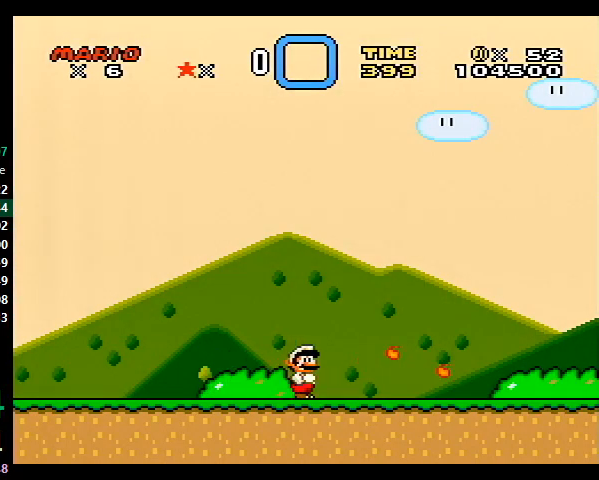
{"buttons": ["X", "DPAD_RIGHT"], "events": []}
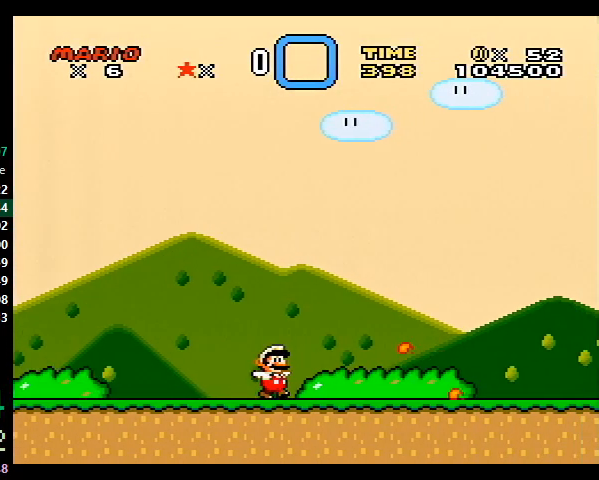
{"buttons": ["X", "DPAD_RIGHT"], "events": []}
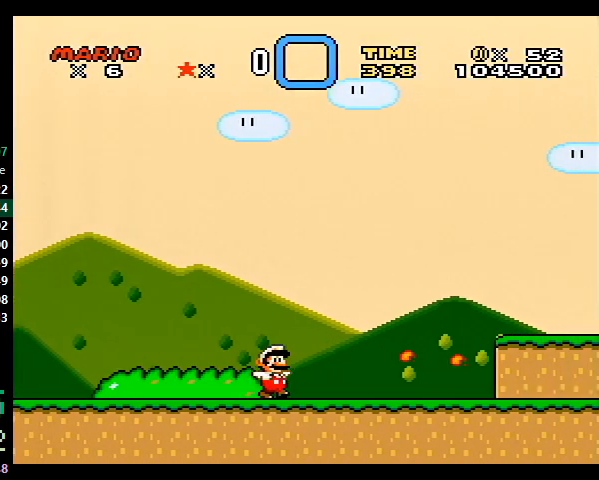
{"buttons": ["X", "DPAD_RIGHT"], "events": [[167, "A", "down"], [300, "A", "up"]]}
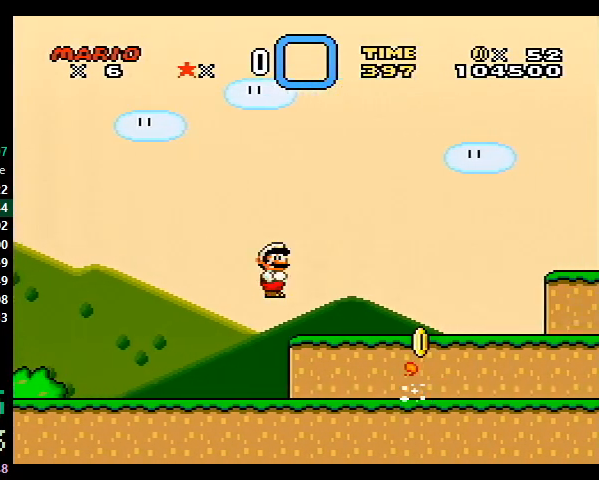
{"buttons": ["X", "DPAD_RIGHT"], "events": [[167, "A", "down"], [367, "A", "up"]]}
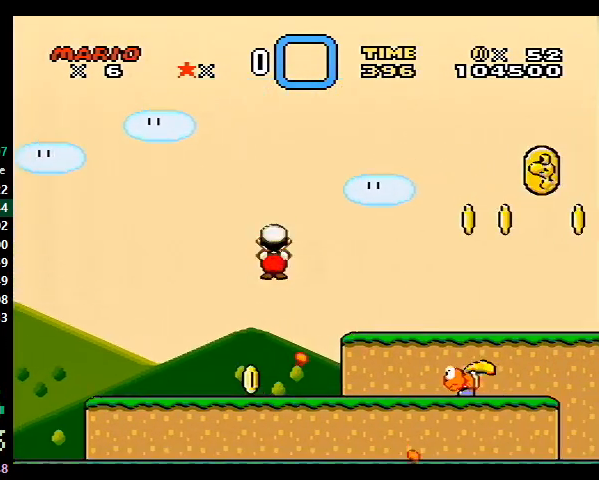
{"buttons": ["X", "Y", "DPAD_RIGHT"], "events": [[233, "A", "down"], [400, "A", "up"], [500, "Y", "down"]]}
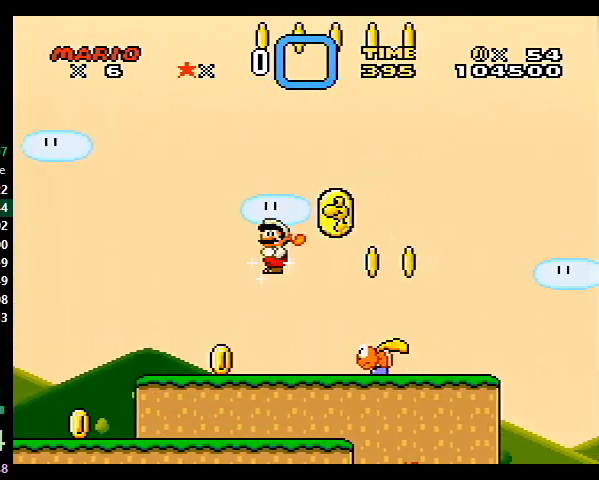
{"buttons": ["B", "Y", "DPAD_RIGHT"], "events": [[167, "X", "up"], [467, "B", "down"]]}